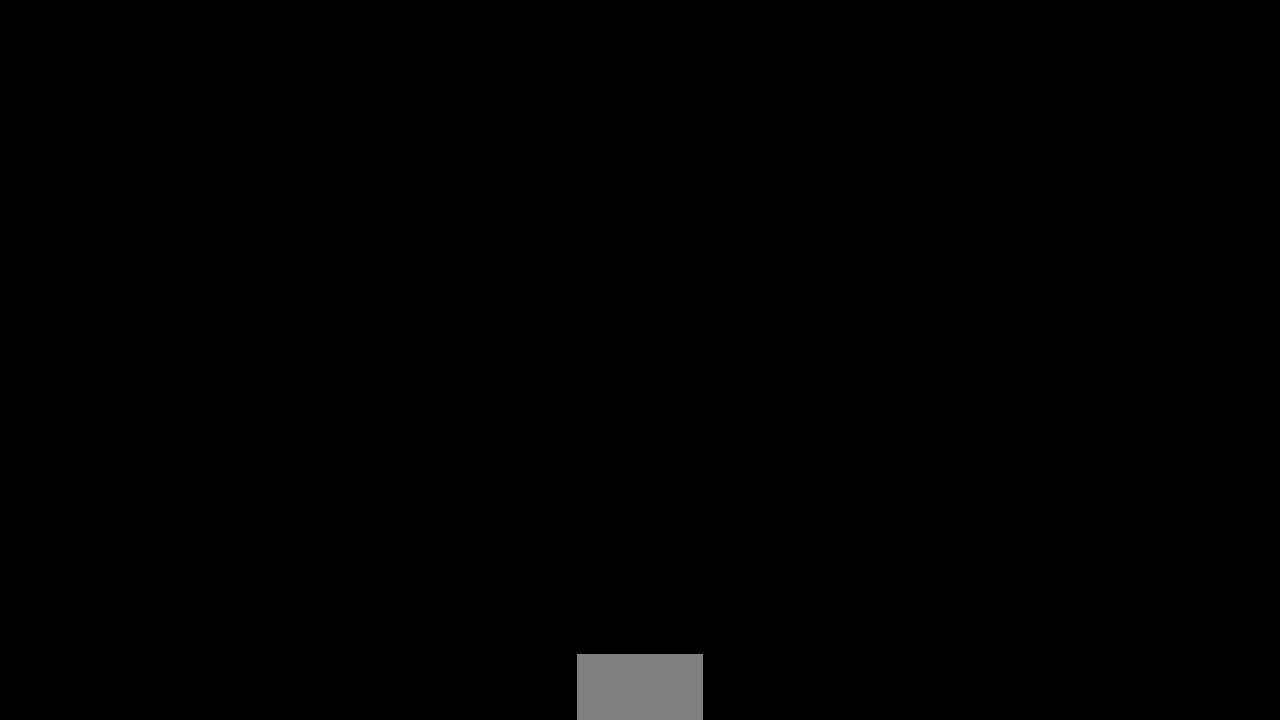
Gameplay with a controller (arcade stick); each line is a JSON object with the inputs held at the frame after it (dt_ms = milliseconds from this image to that frame). "events" lists button and stick changes between this image and that frame as [ms after this image, input, new state], when the widget could be followed in between. Not read: L3 R3 START.
{"dt_ms": 500, "buttons": ["DPAD_RIGHT"], "events": [[33, "DPAD_DOWN", "down"], [67, "DPAD_LEFT", "up"], [200, "DPAD_DOWN", "up"], [200, "DPAD_RIGHT", "down"], [267, "DPAD_RIGHT", "up"], [300, "DPAD_LEFT", "down"], [400, "DPAD_DOWN", "down"], [400, "DPAD_LEFT", "up"], [500, "DPAD_DOWN", "up"], [500, "DPAD_RIGHT", "down"]]}
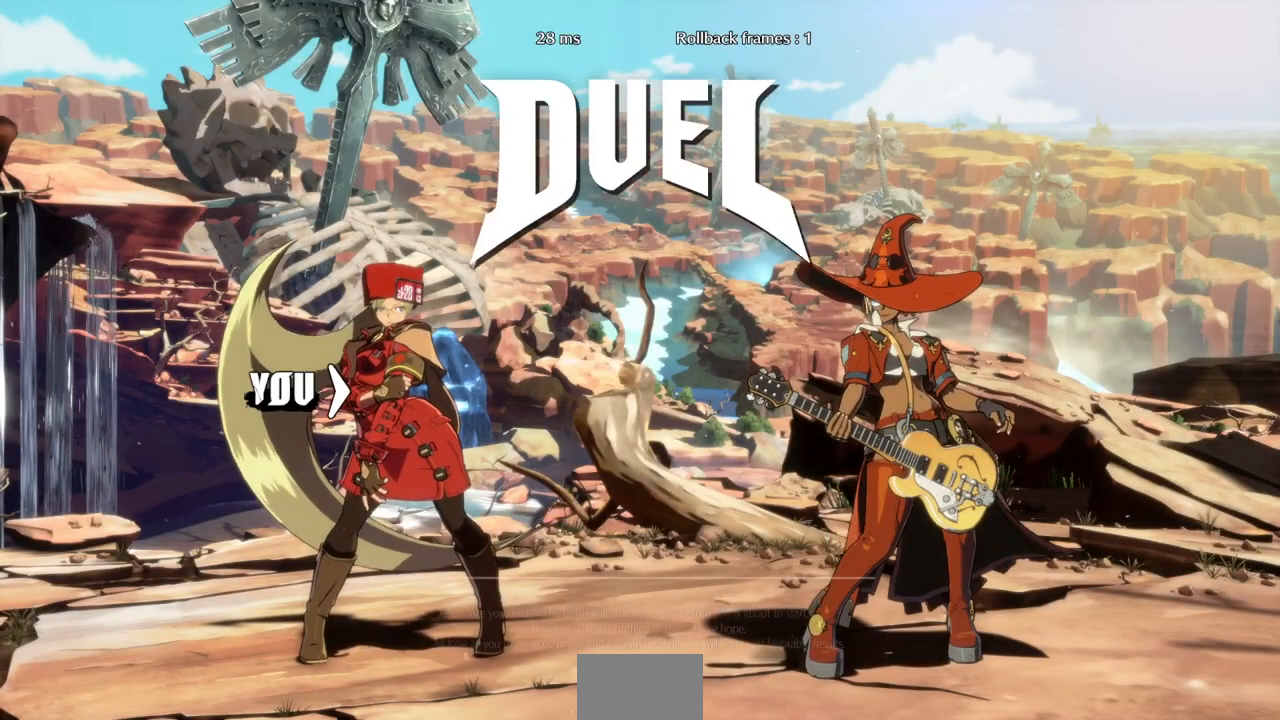
{"dt_ms": 500, "buttons": ["DPAD_LEFT"], "events": [[100, "DPAD_LEFT", "down"], [100, "DPAD_RIGHT", "up"], [200, "DPAD_DOWN", "down"], [200, "DPAD_LEFT", "up"], [267, "DPAD_RIGHT", "down"], [300, "DPAD_DOWN", "up"], [367, "DPAD_RIGHT", "up"], [400, "DPAD_LEFT", "down"]]}
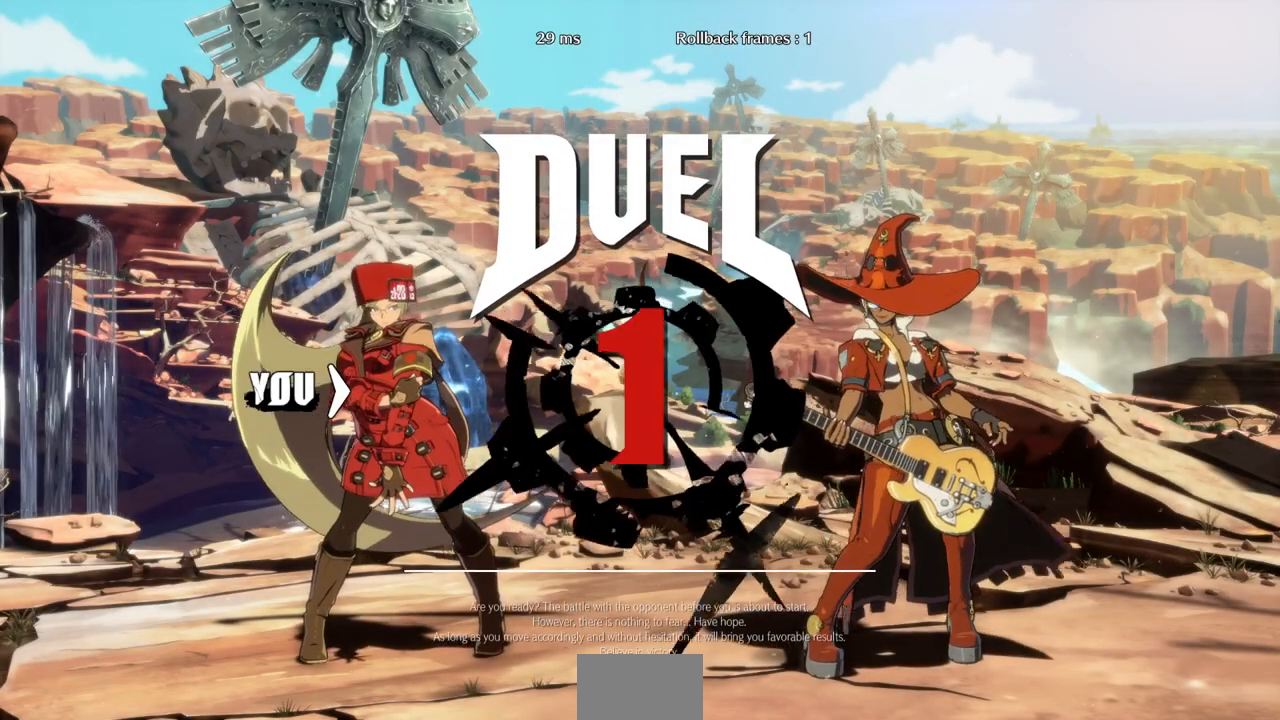
{"dt_ms": 1000, "buttons": ["DPAD_RIGHT"]}
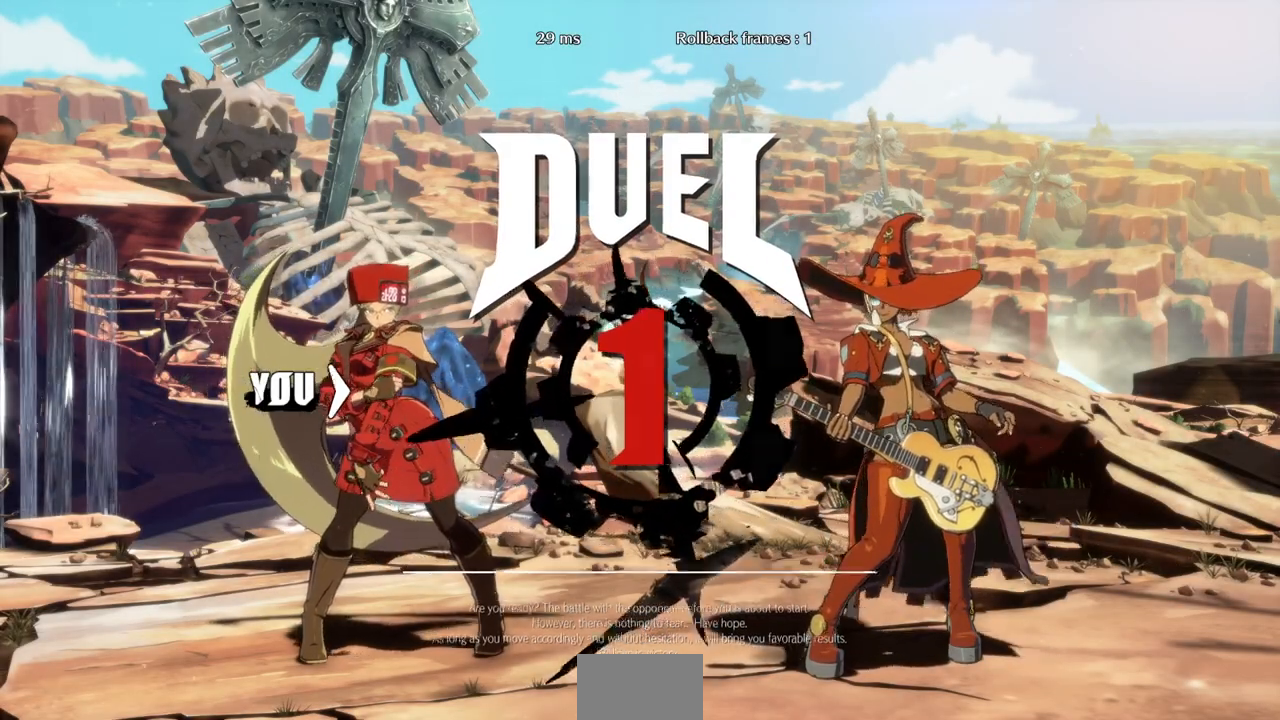
{"dt_ms": 500, "buttons": ["DPAD_LEFT"], "events": [[100, "DPAD_DOWN", "down"], [100, "DPAD_RIGHT", "up"], [133, "DPAD_LEFT", "down"], [233, "DPAD_LEFT", "up"], [233, "DPAD_RIGHT", "down"], [267, "DPAD_DOWN", "up"], [400, "DPAD_LEFT", "down"], [400, "DPAD_RIGHT", "up"]]}
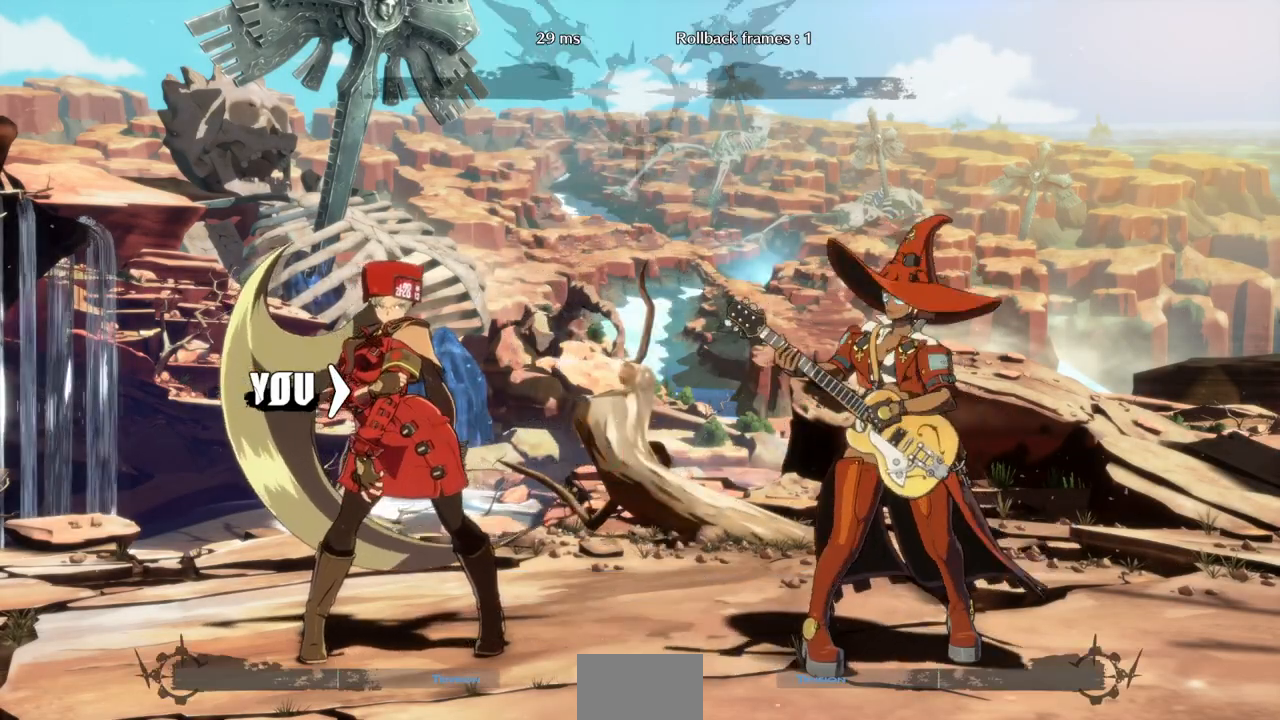
{"dt_ms": 500, "buttons": [], "events": [[67, "DPAD_LEFT", "up"], [100, "DPAD_RIGHT", "down"], [167, "DPAD_RIGHT", "up"]]}
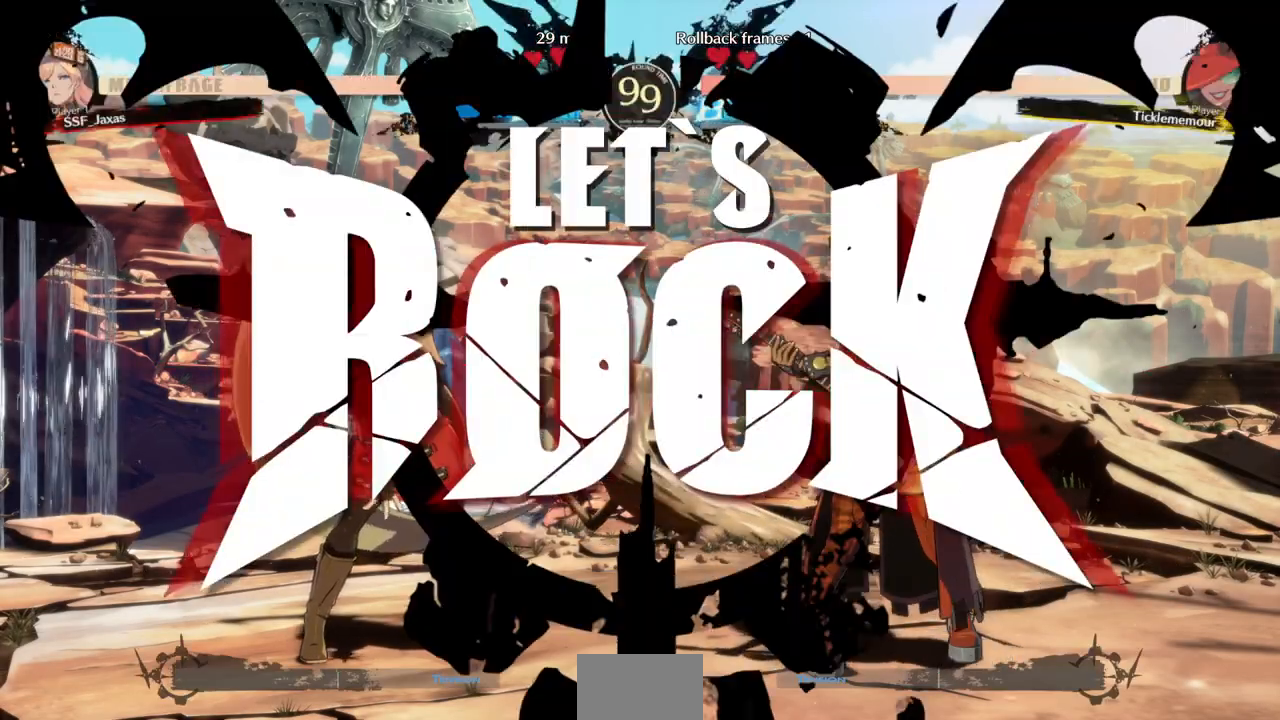
{"dt_ms": 500, "buttons": ["DPAD_DOWN", "DPAD_LEFT"], "events": [[300, "L1", "down"], [367, "DPAD_LEFT", "down"], [400, "DPAD_DOWN", "down"], [467, "L1", "up"]]}
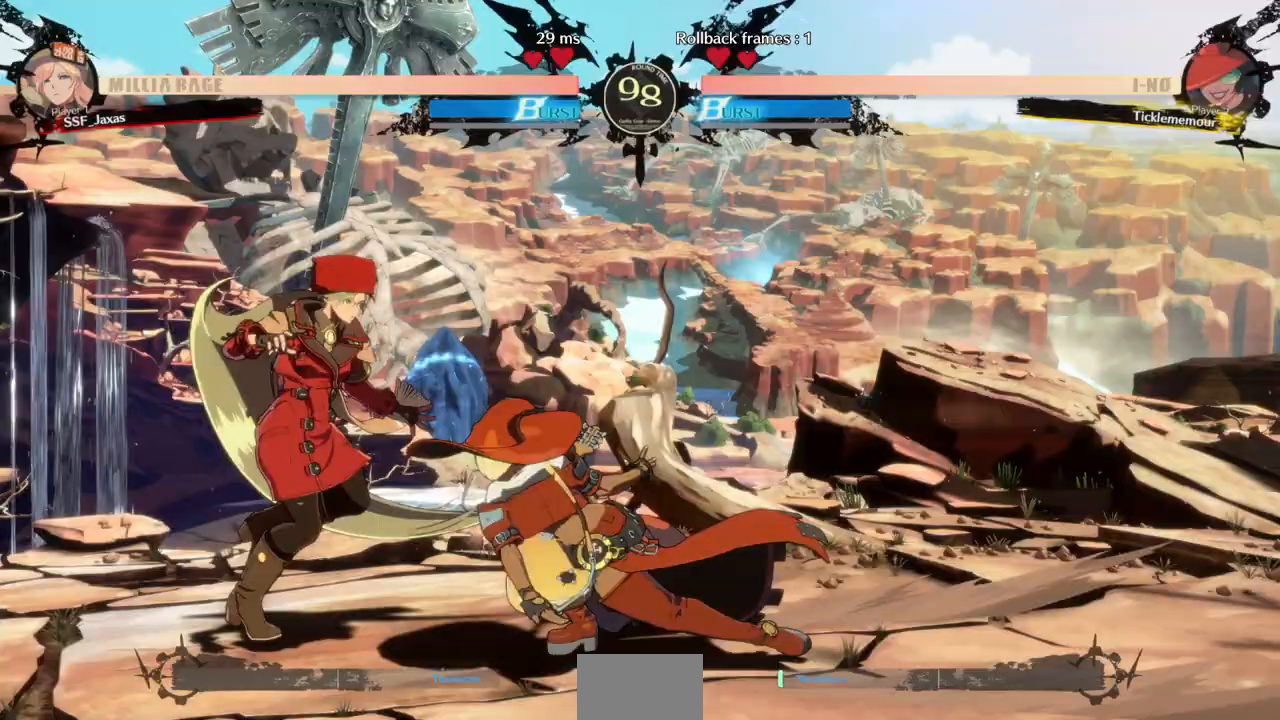
{"dt_ms": 1000, "buttons": ["L1", "DPAD_UP"]}
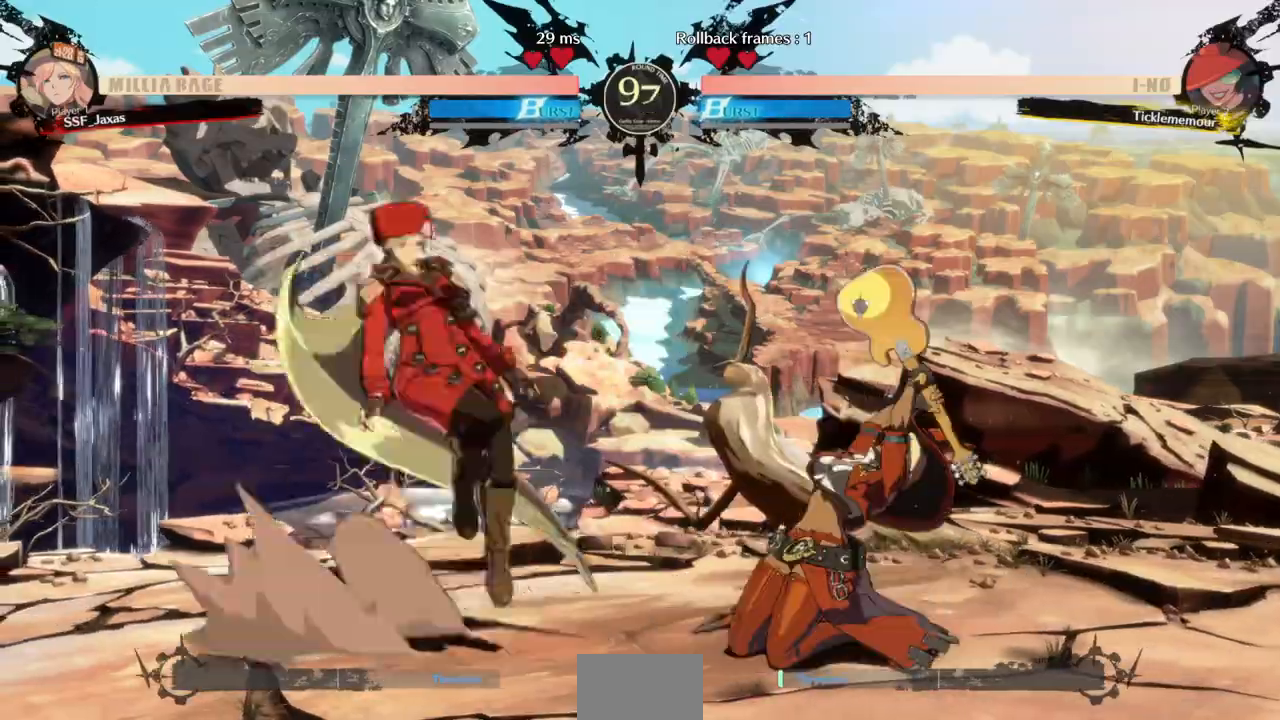
{"dt_ms": 500, "buttons": []}